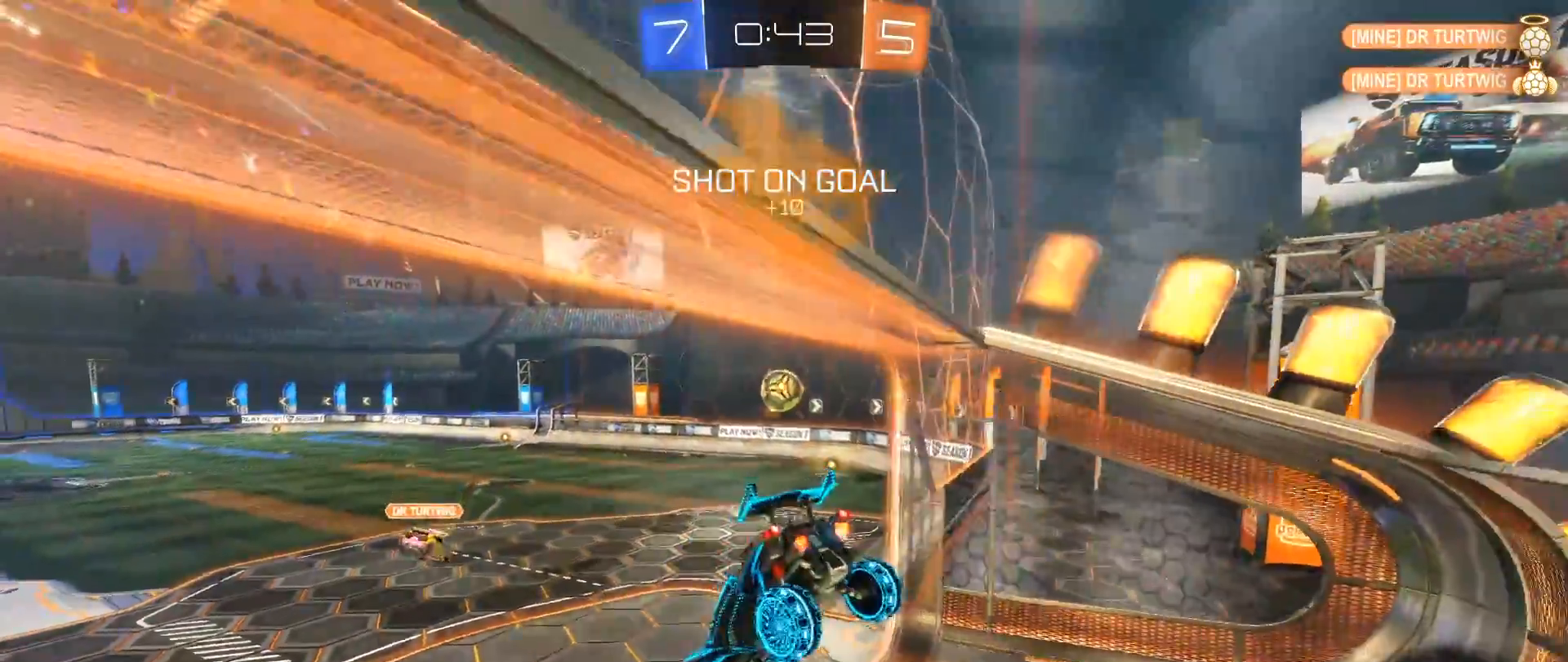
Gameplay with a controller (Xbox layout); each line is a JSON object with the inputs held at the frame after it. "events" lists button and stick changes between this image and that frame as [ms after this image, input, new state], when the widget could be followed in between. Not read: R3.
{"buttons": ["R2"], "left_stick": "center", "right_stick": "center", "events": [[33, "left_stick", "center"]]}
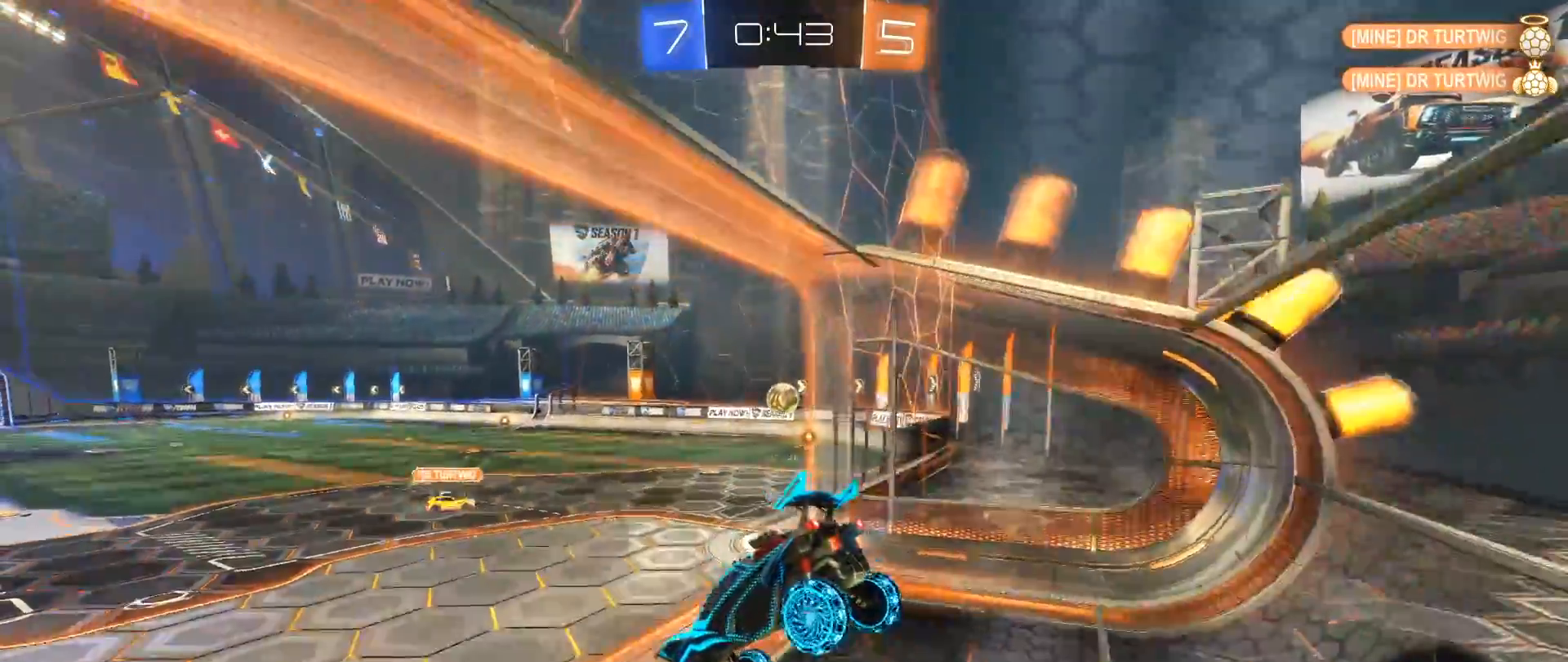
{"buttons": ["B", "R2"], "left_stick": "center", "right_stick": "center", "events": [[300, "B", "down"]]}
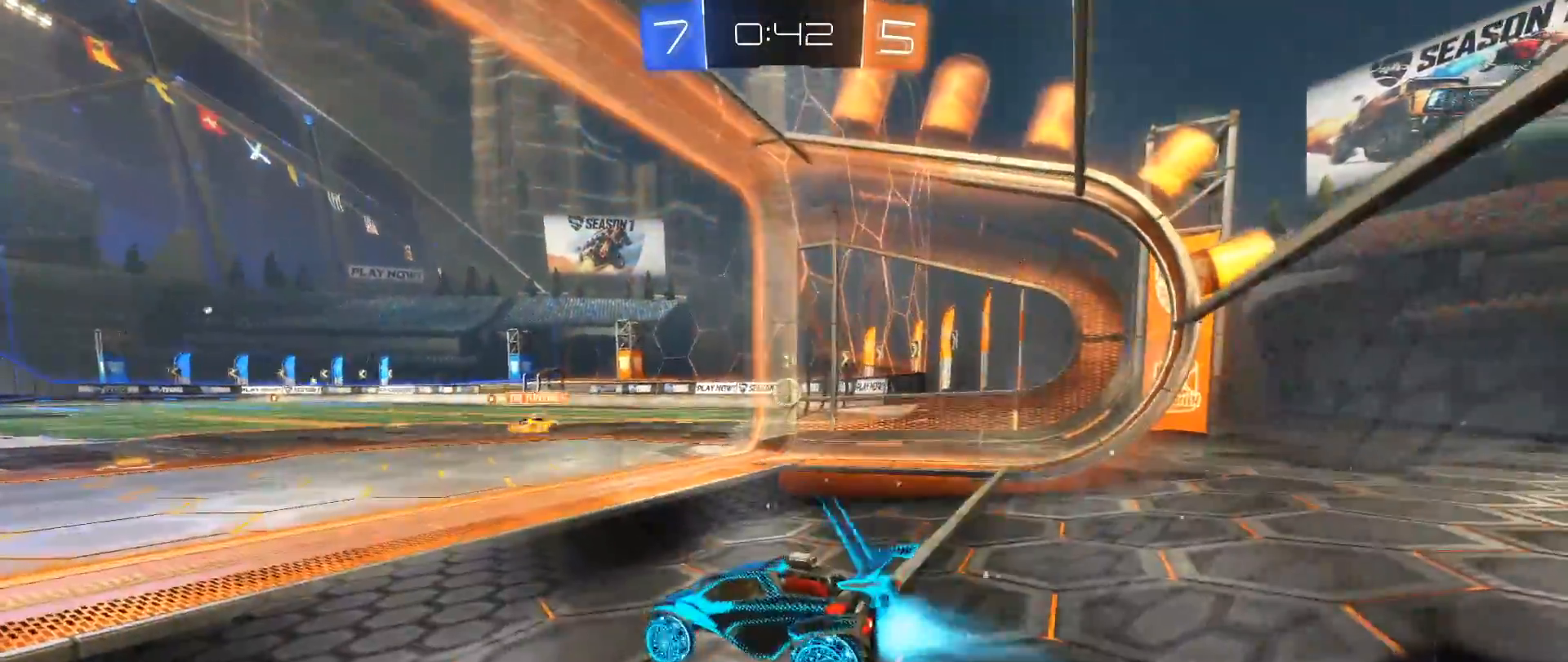
{"buttons": ["B", "R2"], "left_stick": "center", "right_stick": "center", "events": [[183, "Y", "down"], [283, "left_stick", "right"], [333, "Y", "up"], [350, "left_stick", "center"]]}
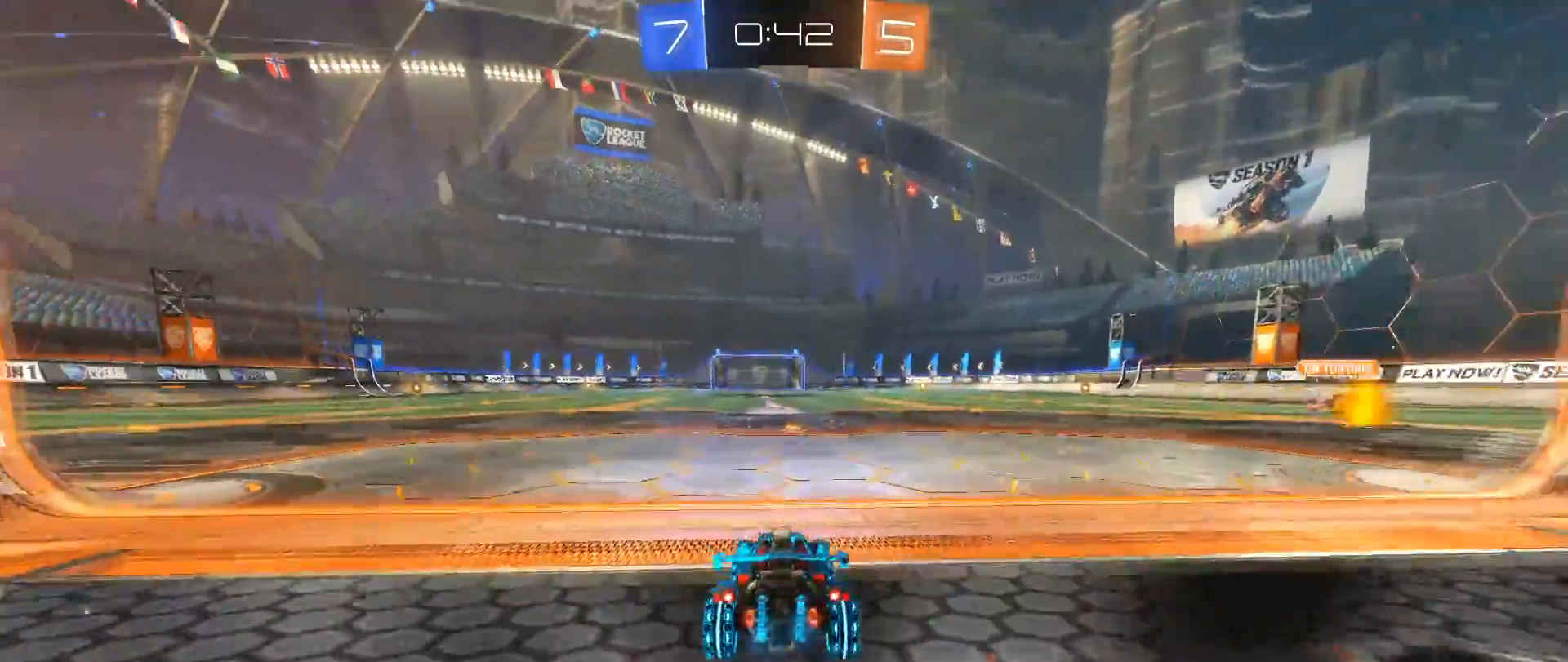
{"buttons": ["B", "L1", "R2"], "left_stick": "up-left", "right_stick": "center", "events": [[17, "left_stick", "right"], [217, "L1", "down"], [233, "left_stick", "up"], [250, "A", "down"], [300, "left_stick", "up-left"], [317, "A", "up"], [383, "A", "down"], [500, "A", "up"]]}
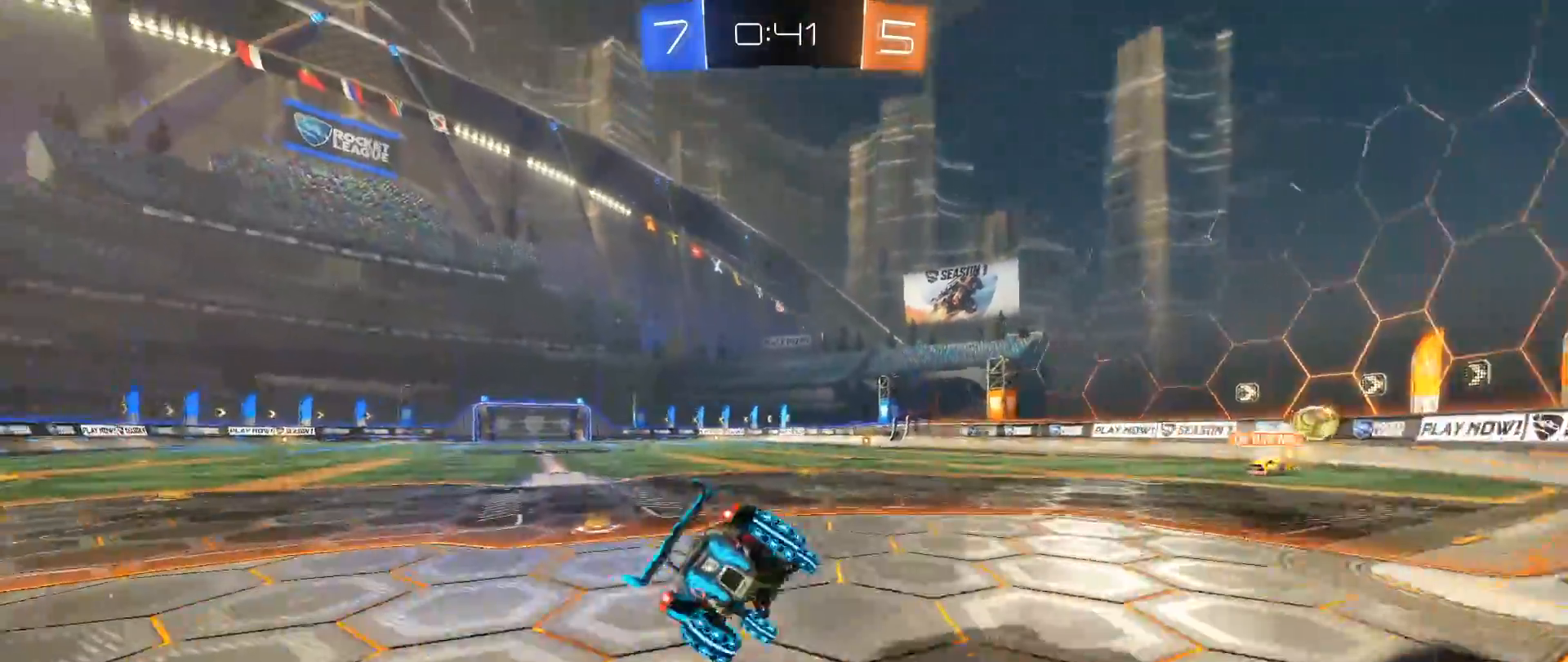
{"buttons": ["Y"], "left_stick": "left", "right_stick": "center", "events": [[17, "L1", "up"], [67, "left_stick", "center"], [133, "B", "up"], [217, "R2", "up"], [300, "left_stick", "left"], [467, "Y", "down"]]}
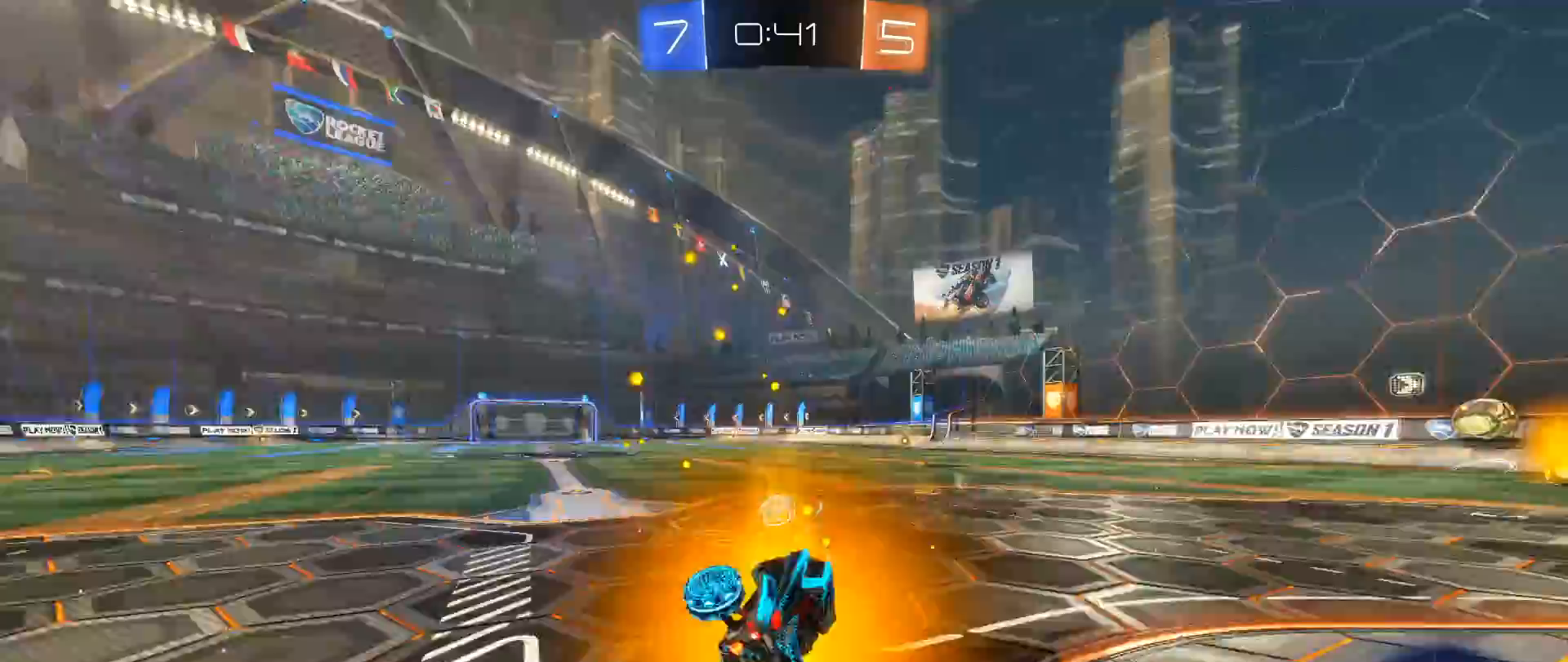
{"buttons": ["B", "R2"], "left_stick": "center", "right_stick": "center", "events": [[50, "Y", "up"], [133, "R2", "down"], [167, "left_stick", "center"], [333, "B", "down"]]}
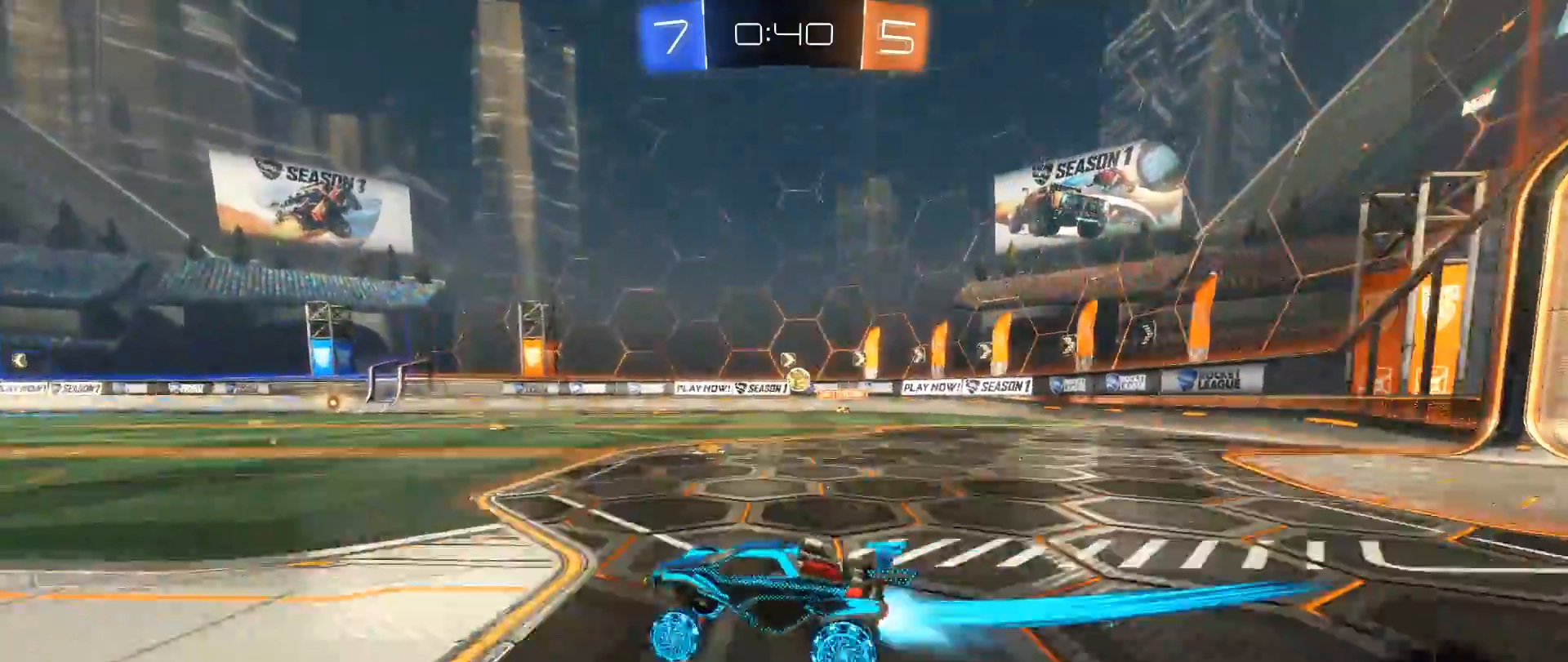
{"buttons": ["R2"], "left_stick": "center", "right_stick": "center", "events": [[83, "Y", "down"], [217, "Y", "up"], [400, "B", "up"]]}
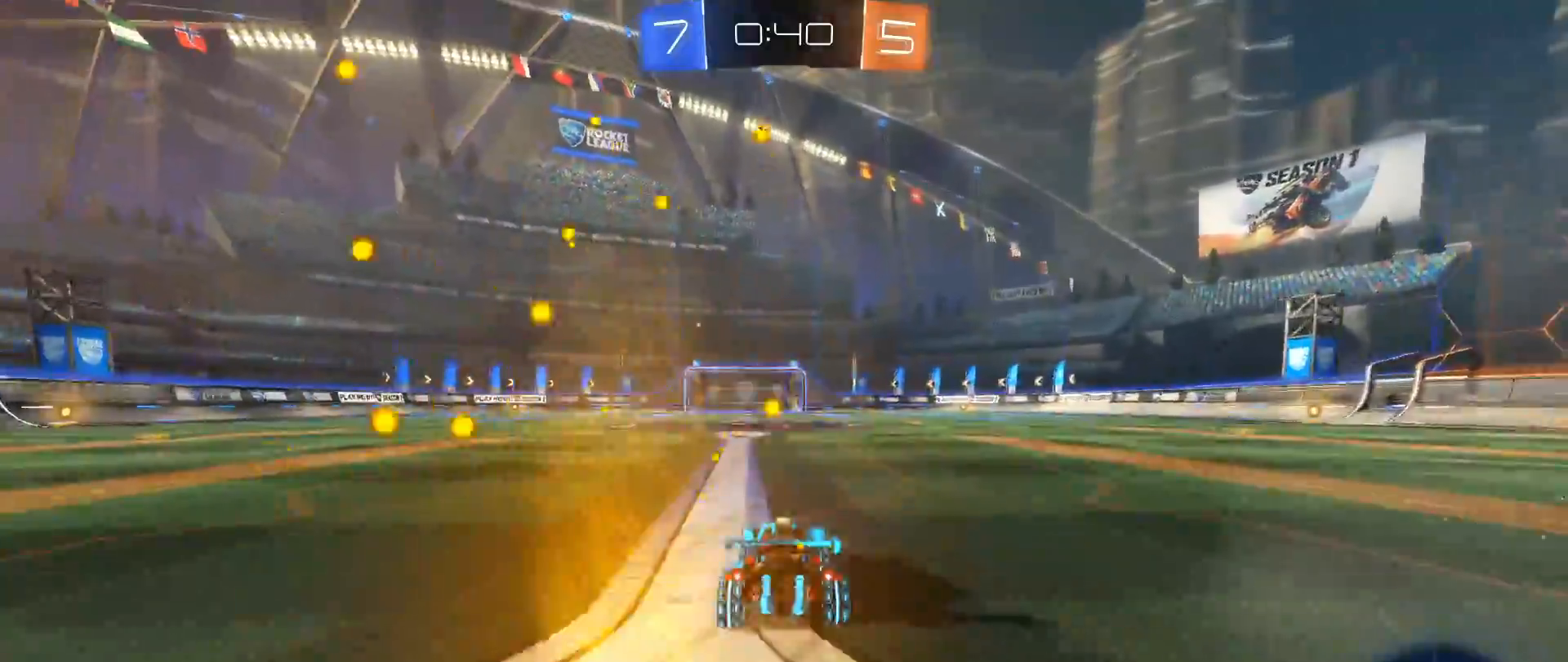
{"buttons": ["Y", "R2"], "left_stick": "center", "right_stick": "center", "events": [[50, "left_stick", "right"], [67, "A", "down"], [117, "L1", "down"], [133, "A", "up"], [183, "left_stick", "up"], [200, "A", "down"], [300, "L1", "up"], [333, "A", "up"], [333, "left_stick", "center"], [417, "Y", "down"]]}
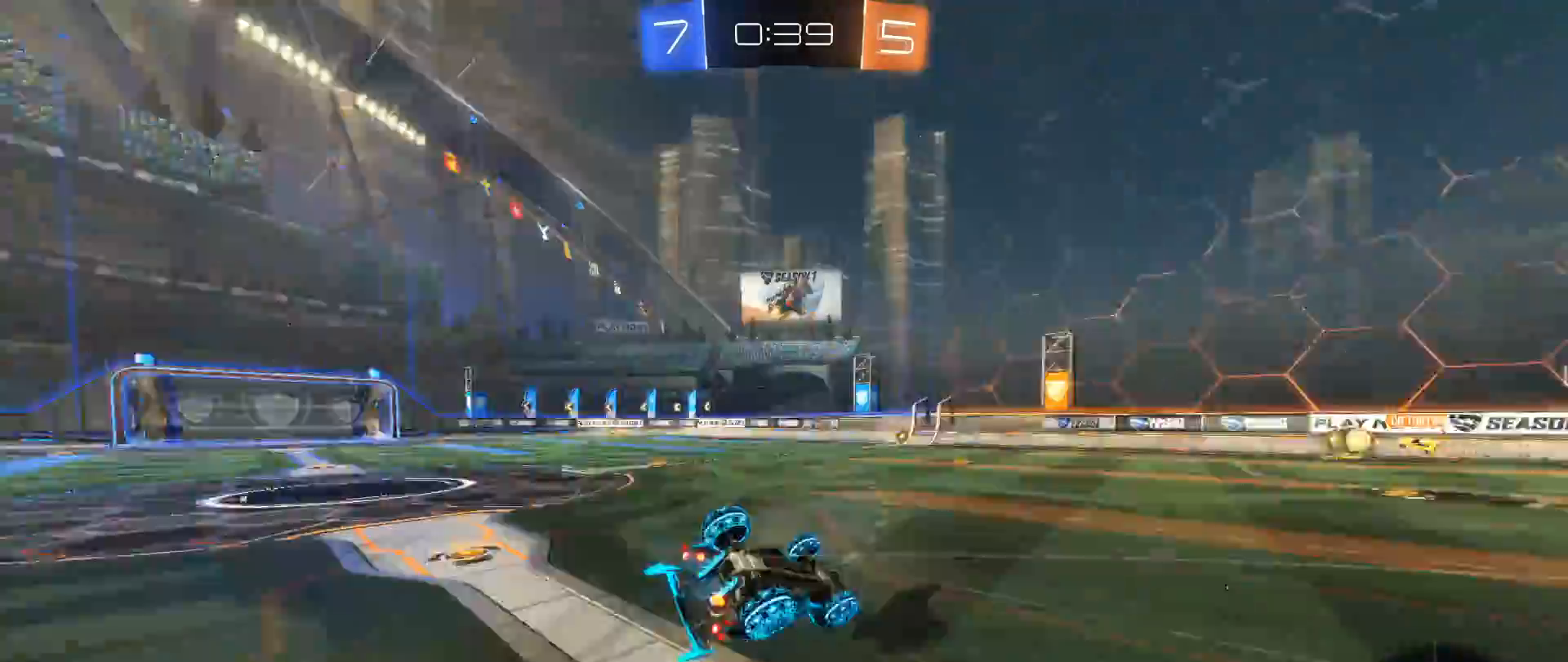
{"buttons": ["R2"], "left_stick": "center", "right_stick": "center", "events": [[50, "Y", "up"]]}
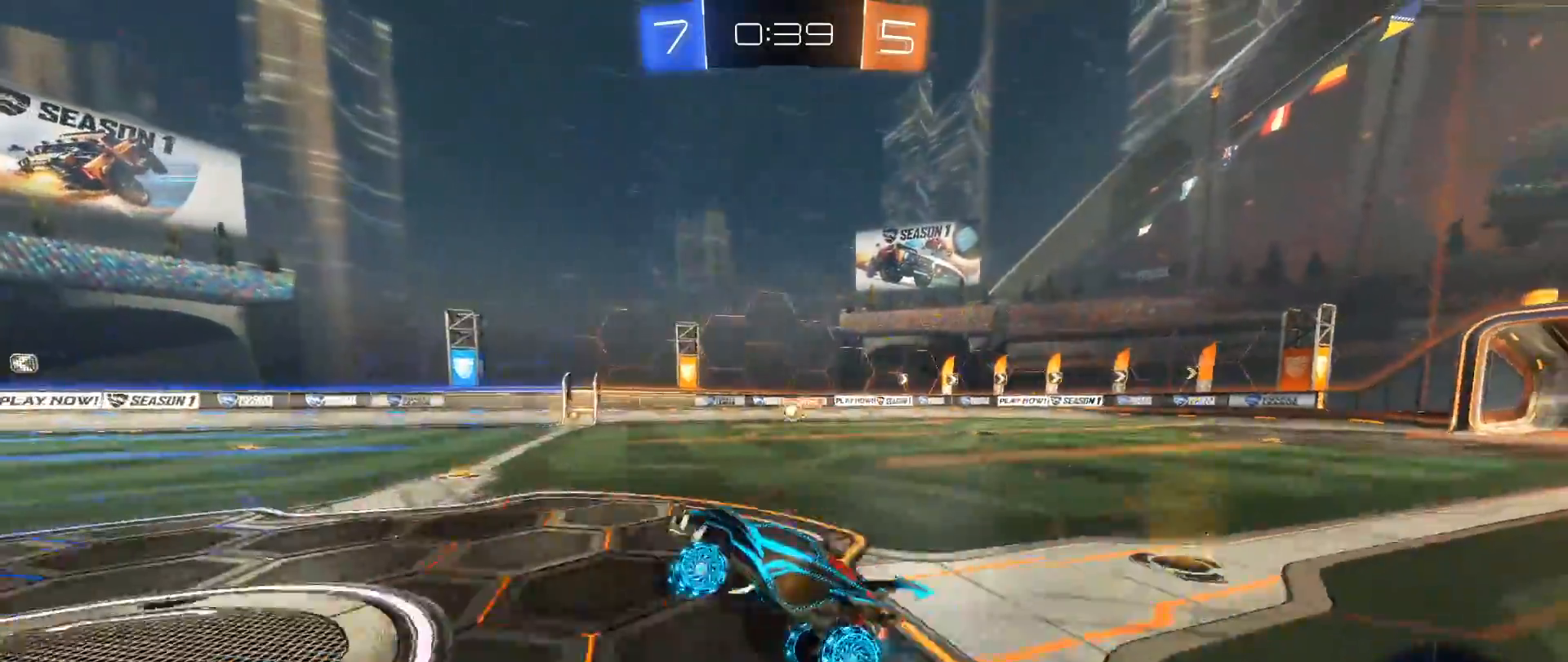
{"buttons": [], "left_stick": "right", "right_stick": "center", "events": [[167, "left_stick", "right"], [317, "R2", "up"]]}
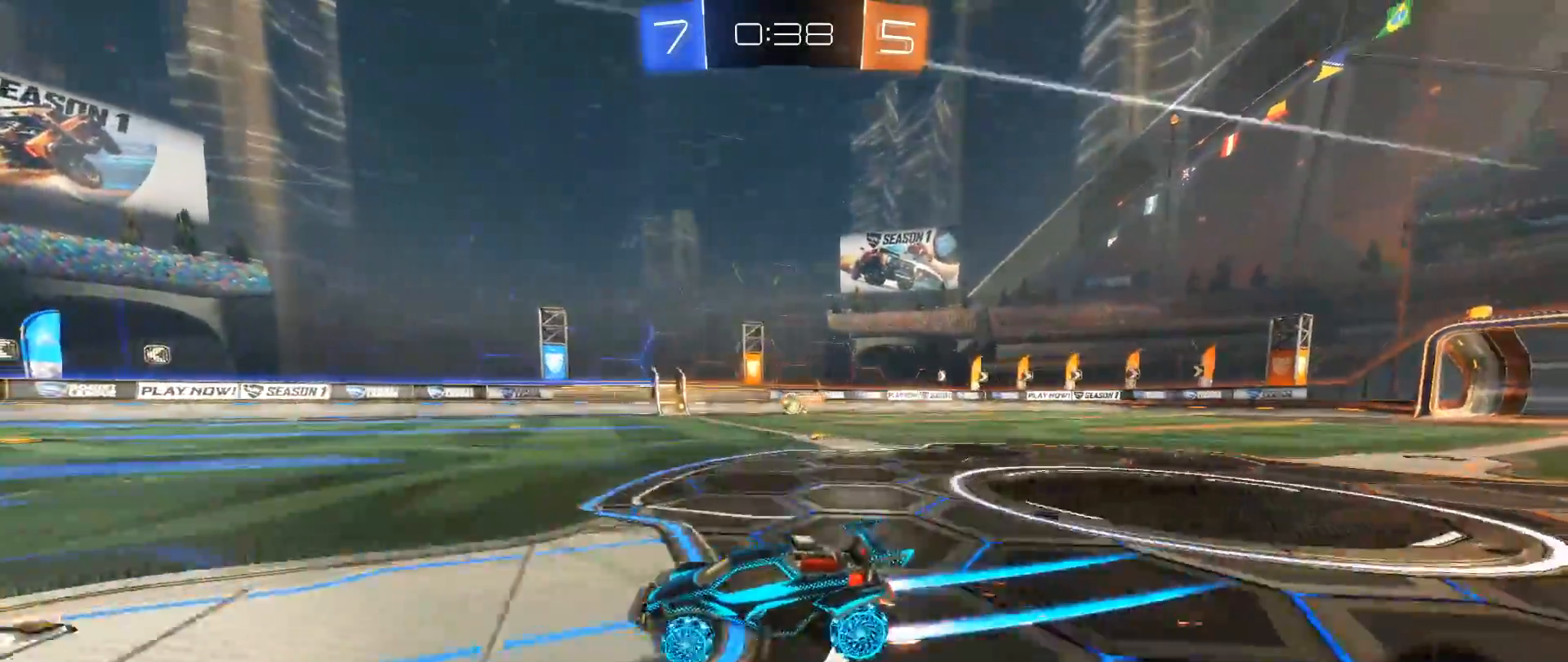
{"buttons": ["B", "R2"], "left_stick": "right", "right_stick": "center", "events": [[17, "R2", "down"], [467, "B", "down"]]}
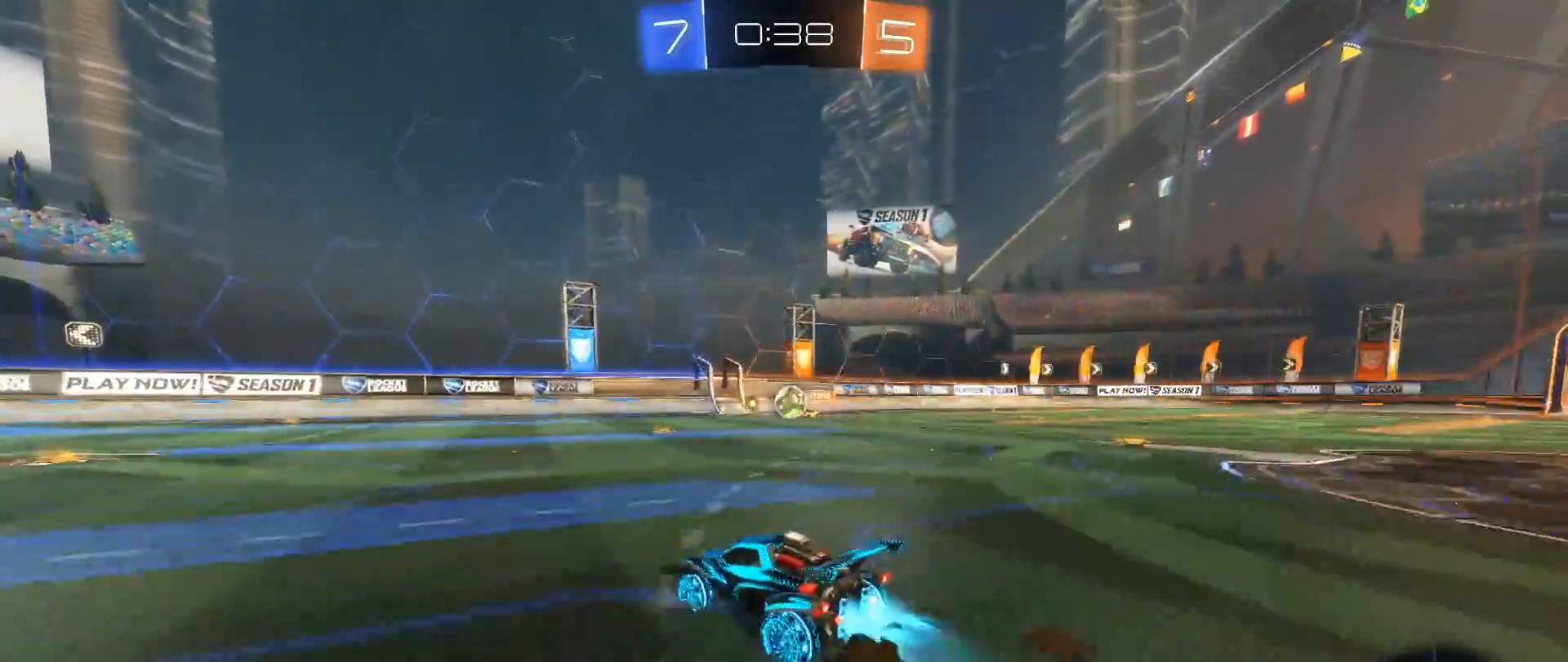
{"buttons": ["A", "R2"], "left_stick": "right", "right_stick": "center", "events": [[50, "left_stick", "center"], [267, "left_stick", "left"], [317, "B", "up"], [367, "left_stick", "center"], [433, "left_stick", "right"], [467, "A", "down"]]}
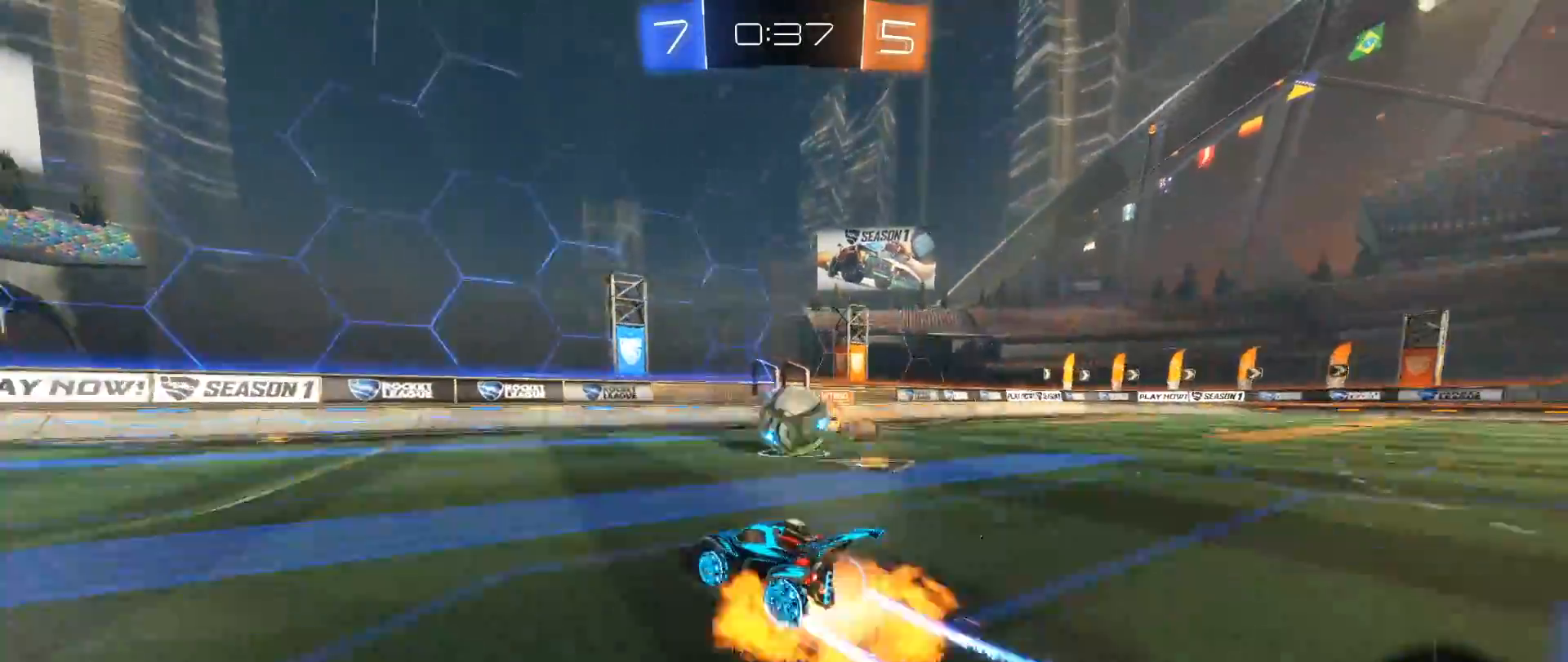
{"buttons": [], "left_stick": "up", "right_stick": "center", "events": [[50, "A", "up"], [133, "A", "down"], [150, "left_stick", "up"], [217, "left_stick", "up-left"], [300, "A", "up"], [317, "left_stick", "up"], [350, "R2", "up"]]}
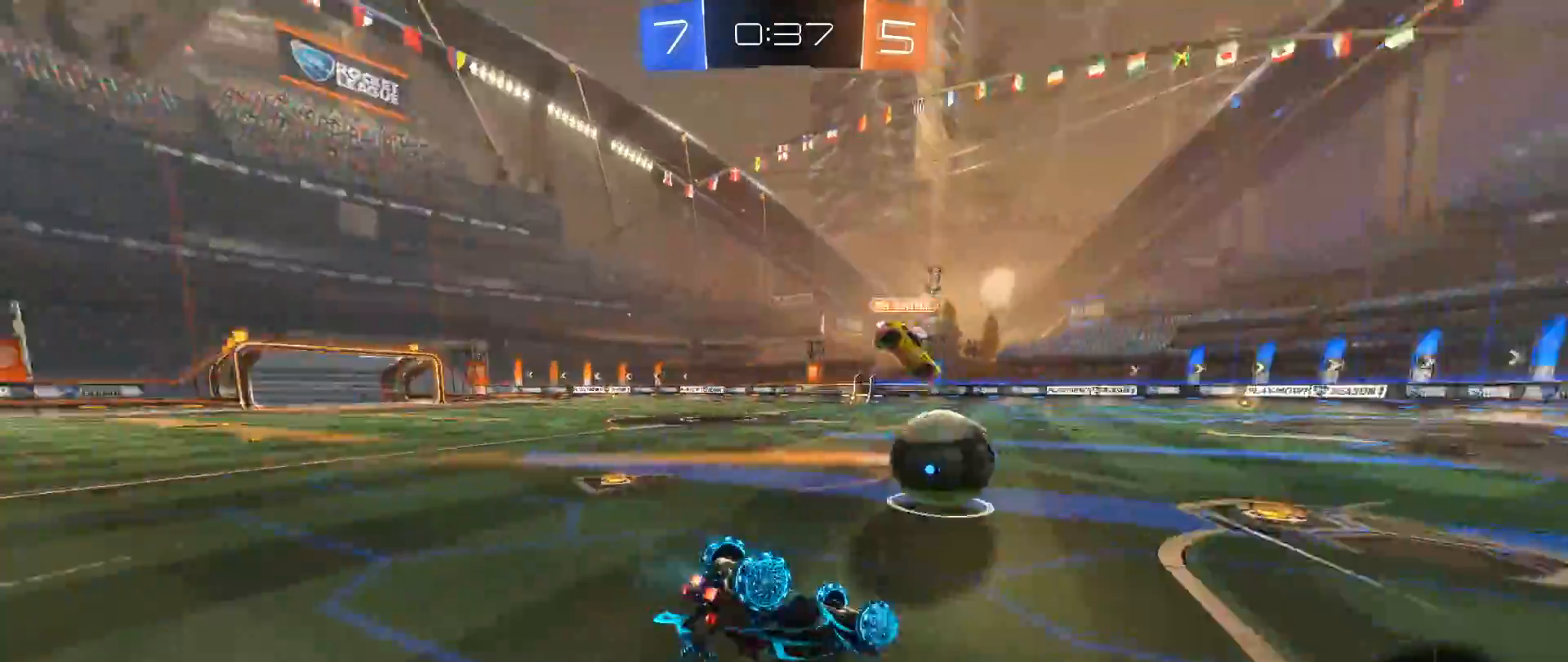
{"buttons": ["R2"], "left_stick": "left", "right_stick": "center", "events": [[33, "left_stick", "center"], [150, "left_stick", "left"], [200, "R2", "down"]]}
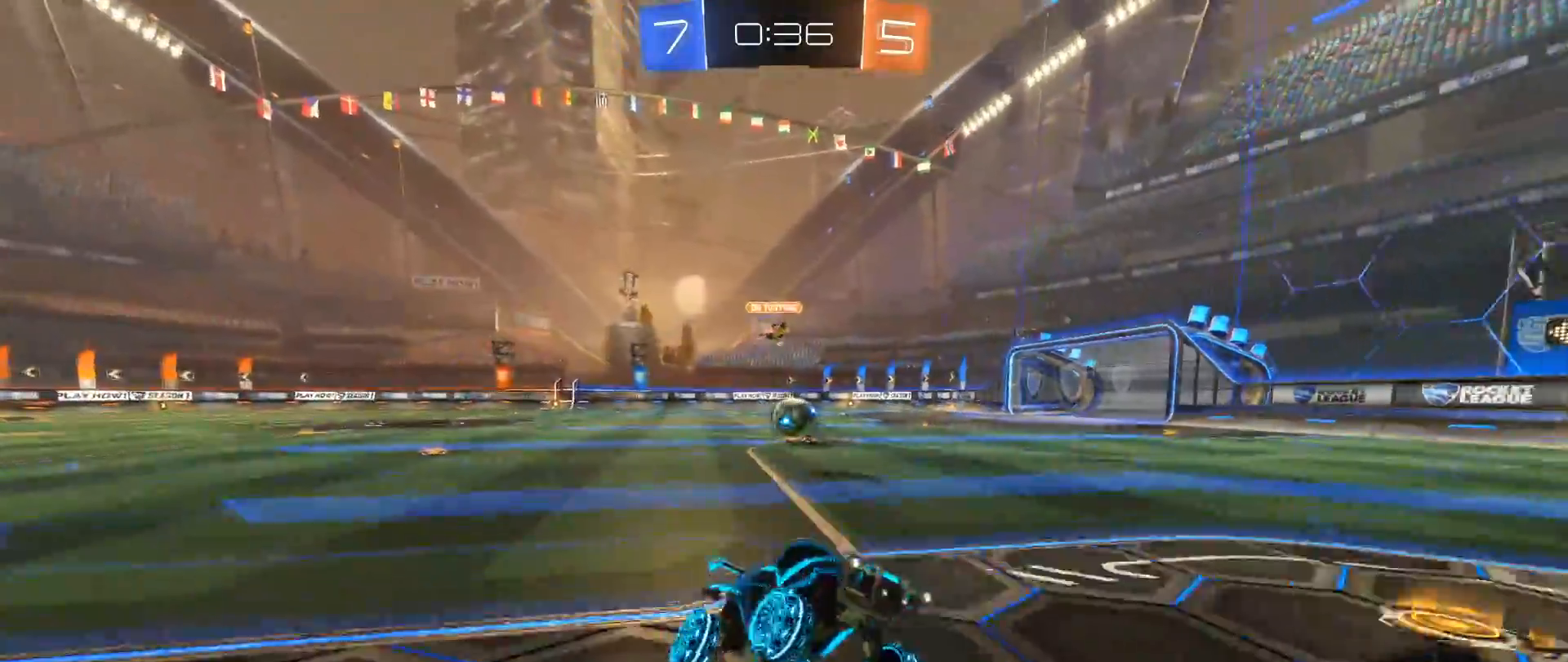
{"buttons": ["B", "R2"], "left_stick": "left", "right_stick": "center", "events": [[50, "B", "down"]]}
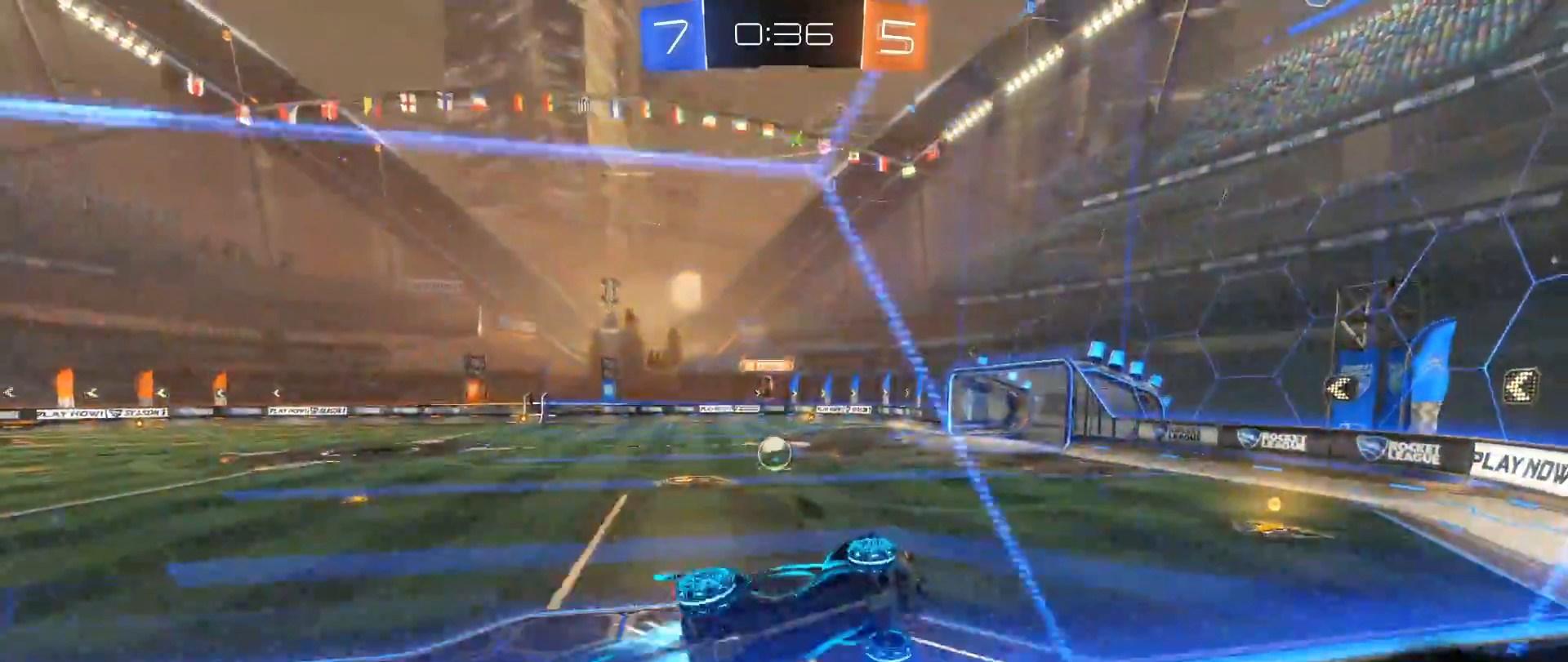
{"buttons": ["B", "R2"], "left_stick": "center", "right_stick": "center", "events": [[200, "left_stick", "center"]]}
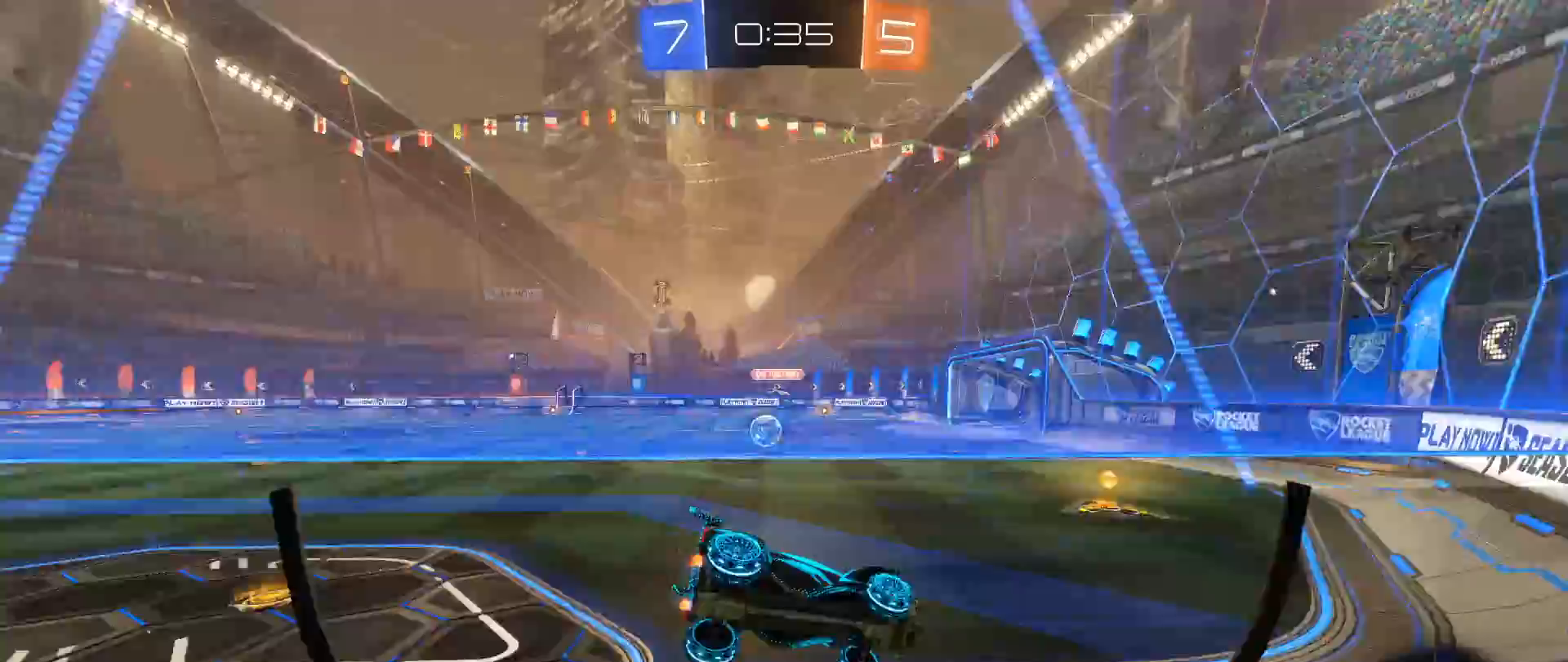
{"buttons": ["B", "R2"], "left_stick": "left", "right_stick": "center", "events": [[83, "left_stick", "left"]]}
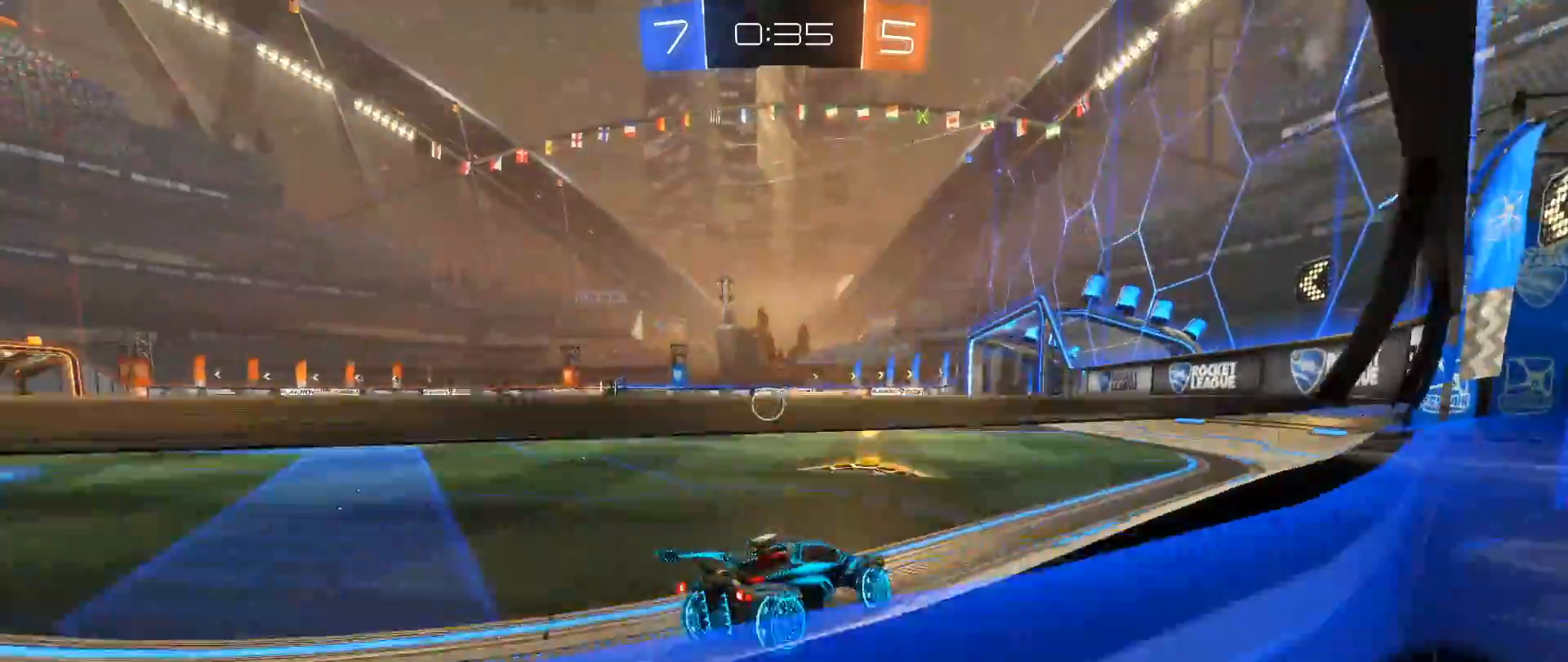
{"buttons": ["B", "R2"], "left_stick": "down-right", "right_stick": "center", "events": [[400, "left_stick", "down-right"]]}
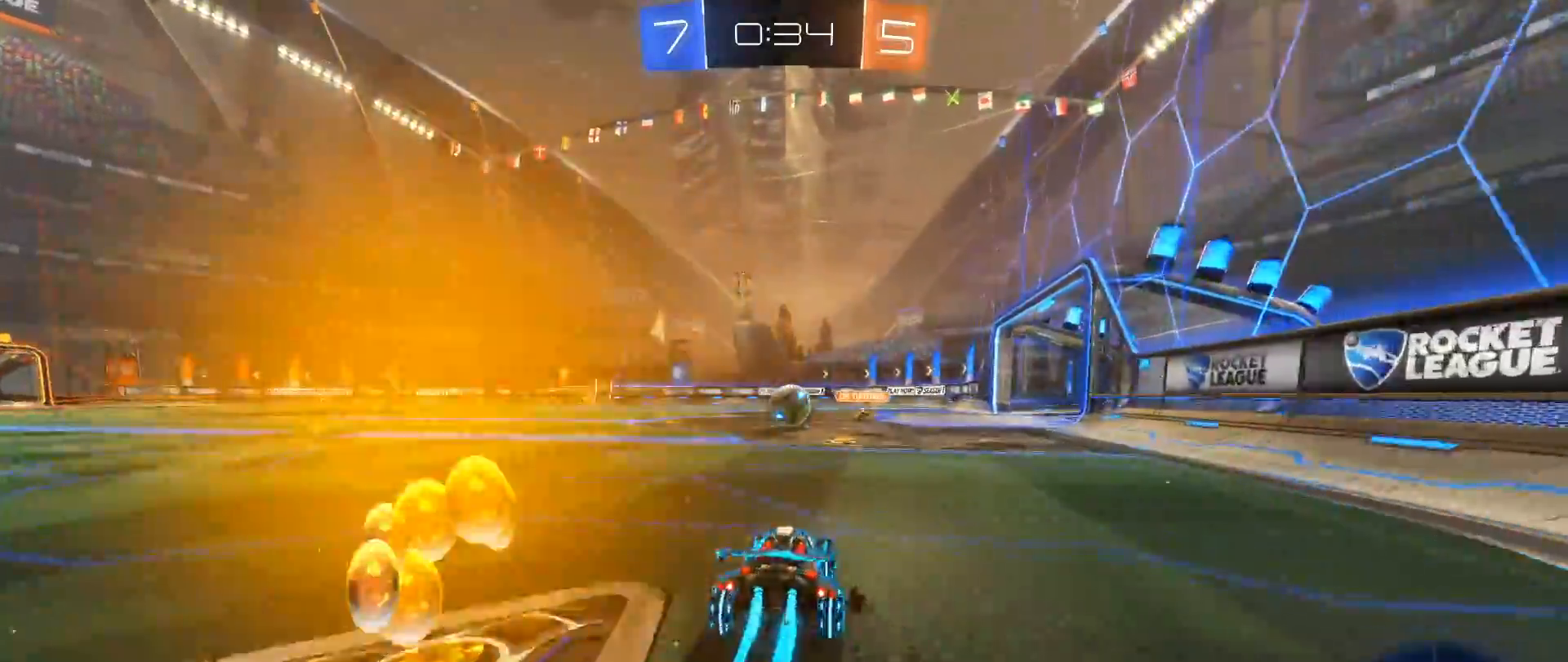
{"buttons": ["B", "R2"], "left_stick": "left", "right_stick": "center", "events": [[150, "left_stick", "center"], [417, "left_stick", "left"]]}
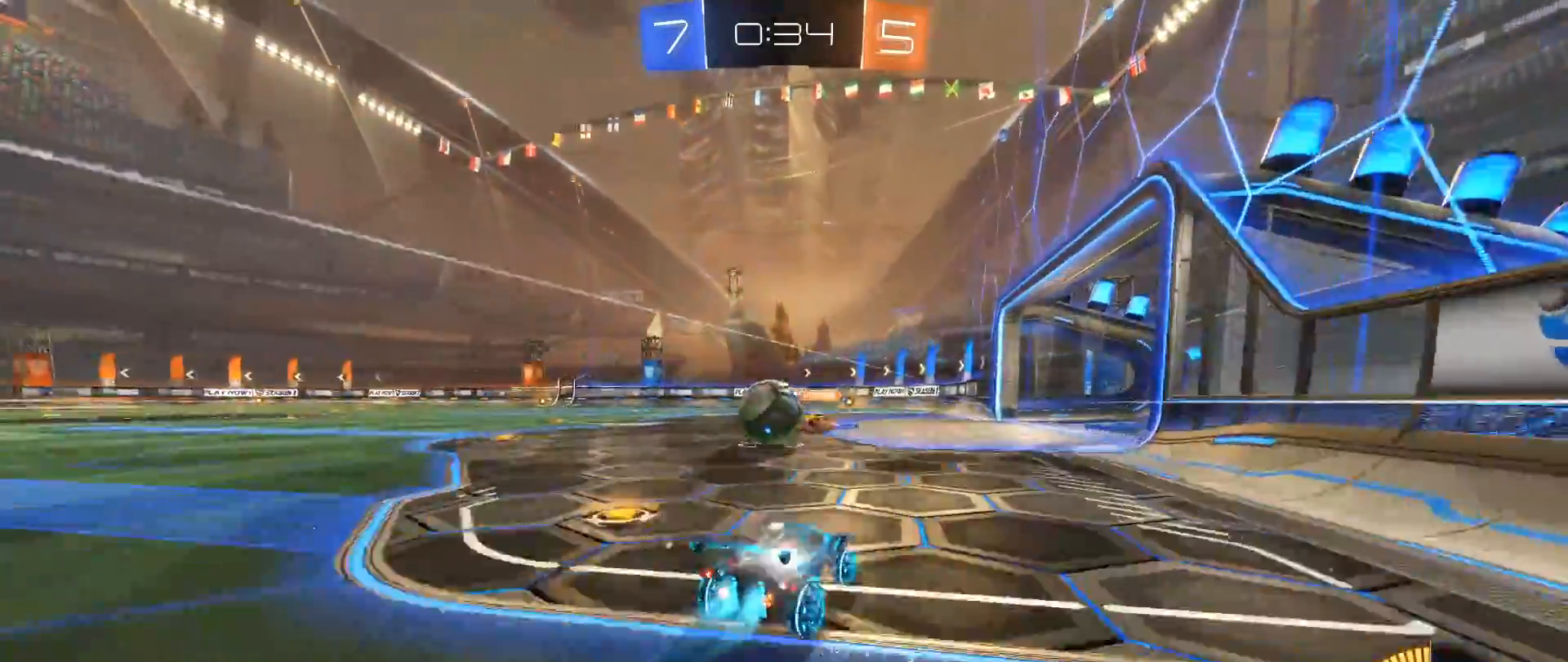
{"buttons": ["A", "B", "L1", "R2", "L3"], "left_stick": "up", "right_stick": "center", "events": [[100, "left_stick", "center"], [200, "left_stick", "left"], [300, "A", "down"], [300, "L1", "down"], [367, "left_stick", "up"], [400, "L3", "down"], [417, "A", "up"], [483, "A", "down"]]}
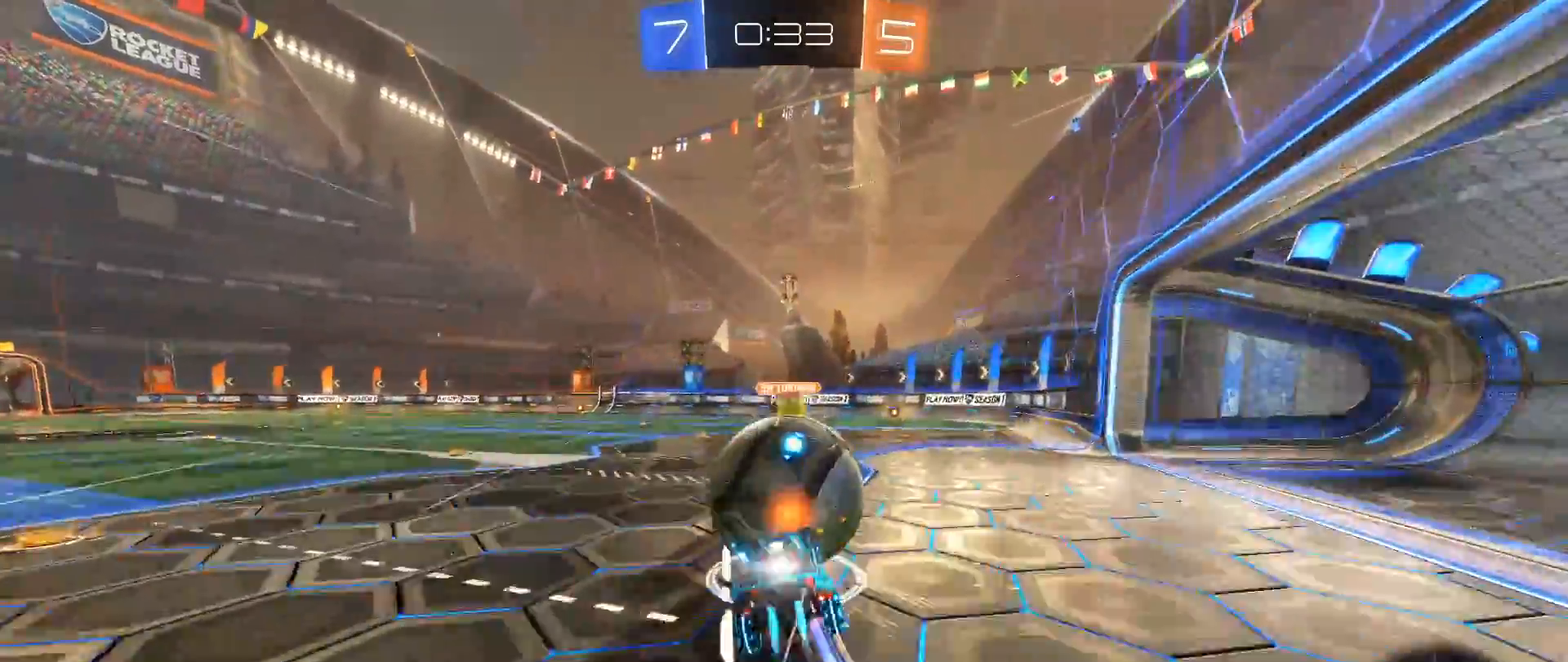
{"buttons": [], "left_stick": "up", "right_stick": "center", "events": [[250, "L3", "up"], [267, "A", "up"], [367, "B", "up"], [450, "L1", "up"], [450, "R2", "up"]]}
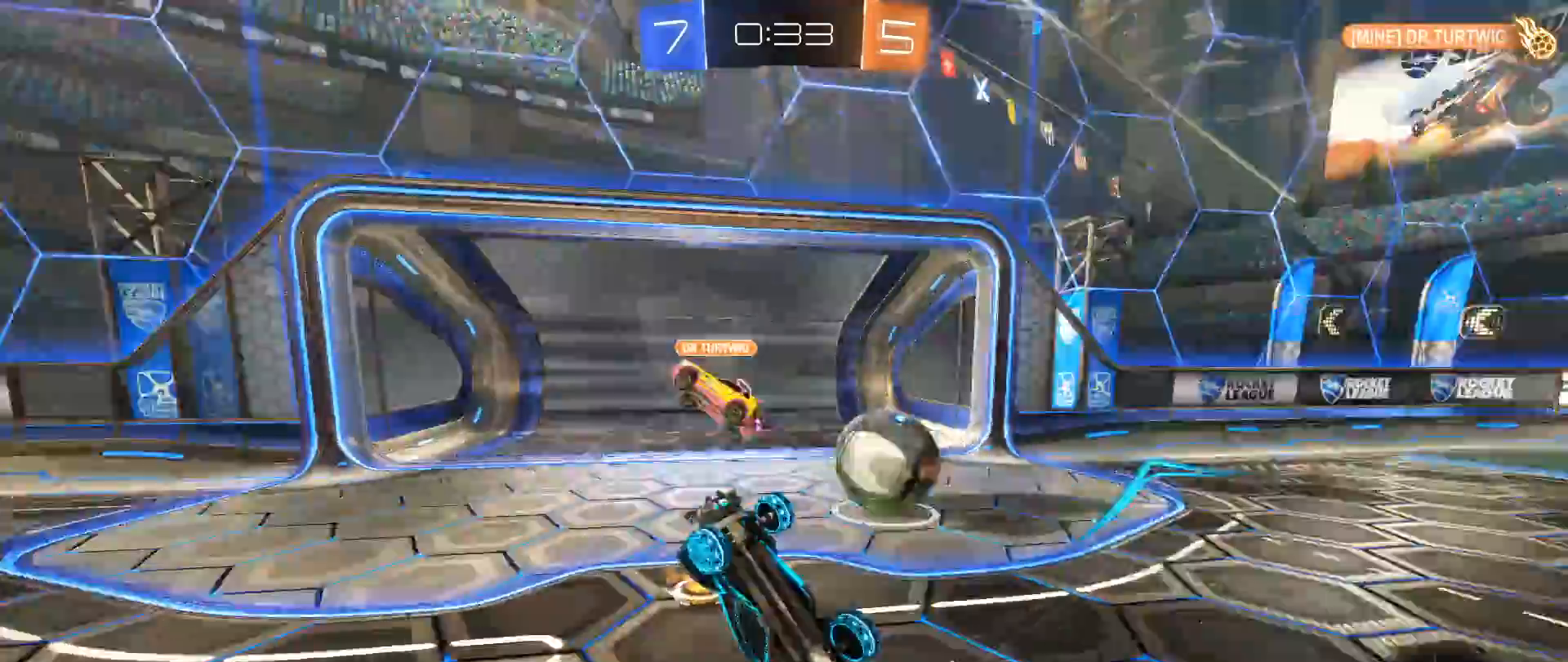
{"buttons": ["R2"], "left_stick": "right", "right_stick": "center", "events": [[33, "left_stick", "center"], [100, "R2", "down"], [183, "left_stick", "right"]]}
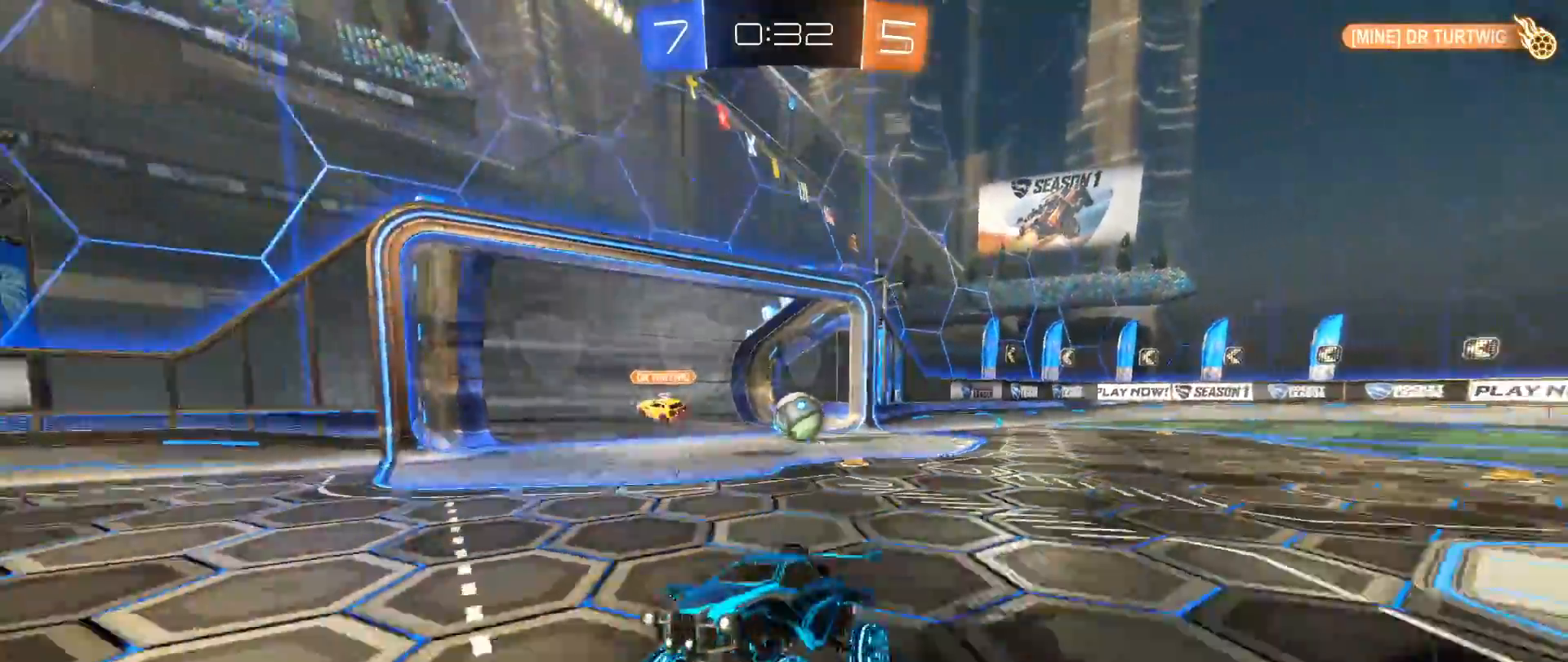
{"buttons": ["R2"], "left_stick": "right", "right_stick": "center", "events": []}
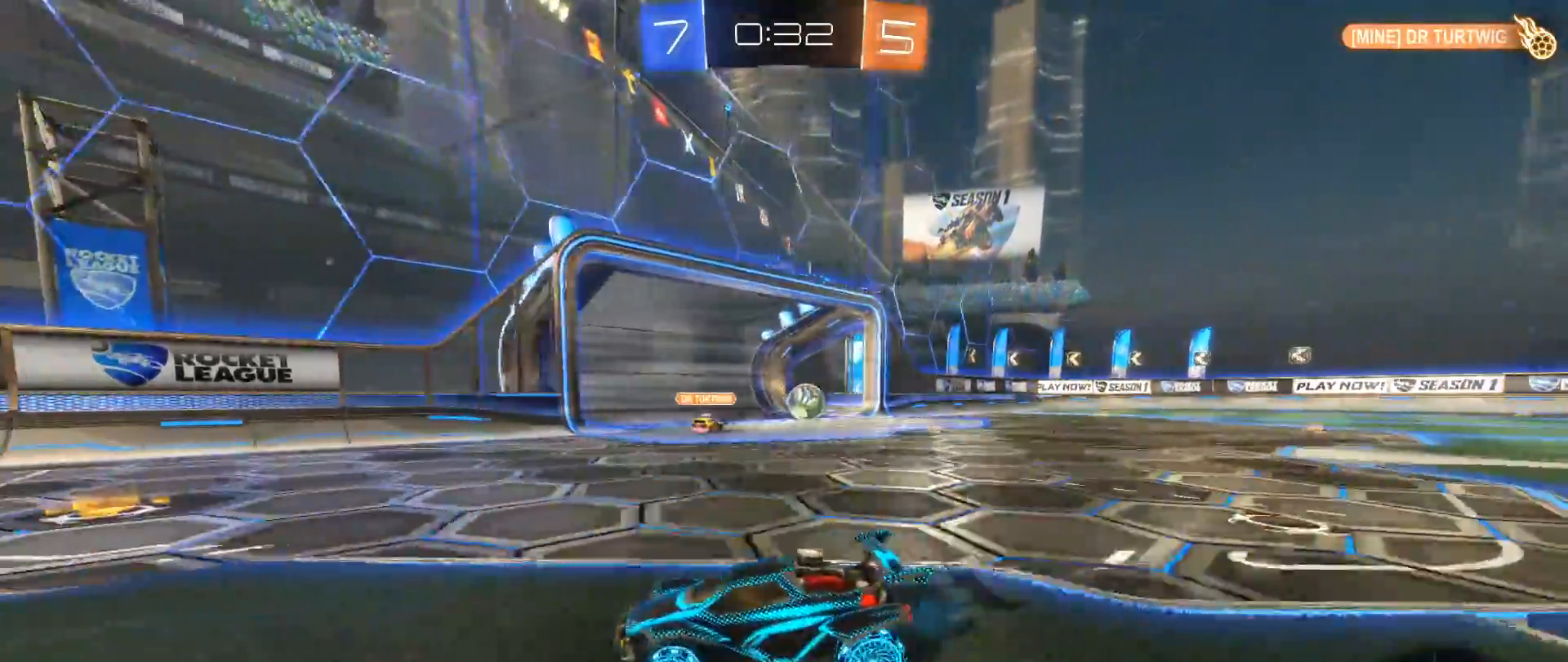
{"buttons": ["R2"], "left_stick": "right", "right_stick": "center", "events": []}
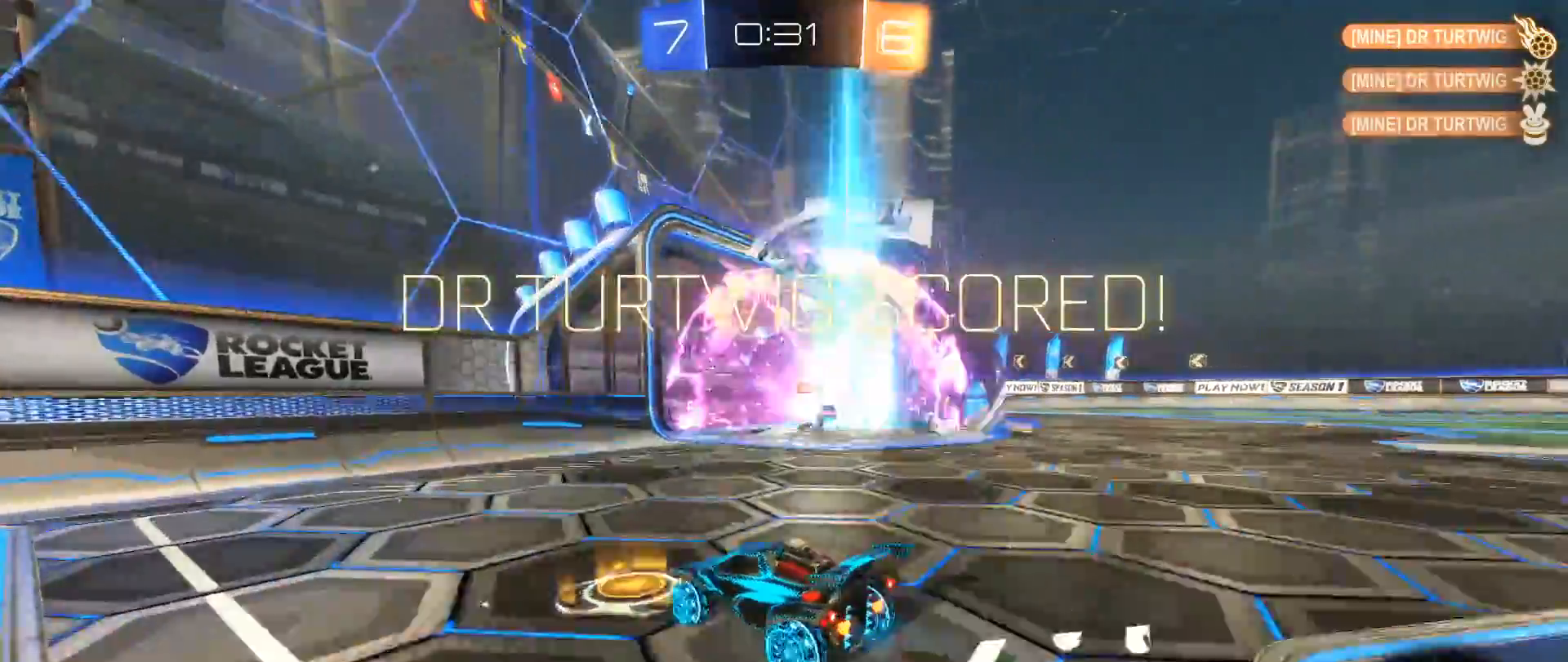
{"buttons": [], "left_stick": "down", "right_stick": "center", "events": [[283, "R2", "up"], [367, "left_stick", "center"], [450, "left_stick", "down"]]}
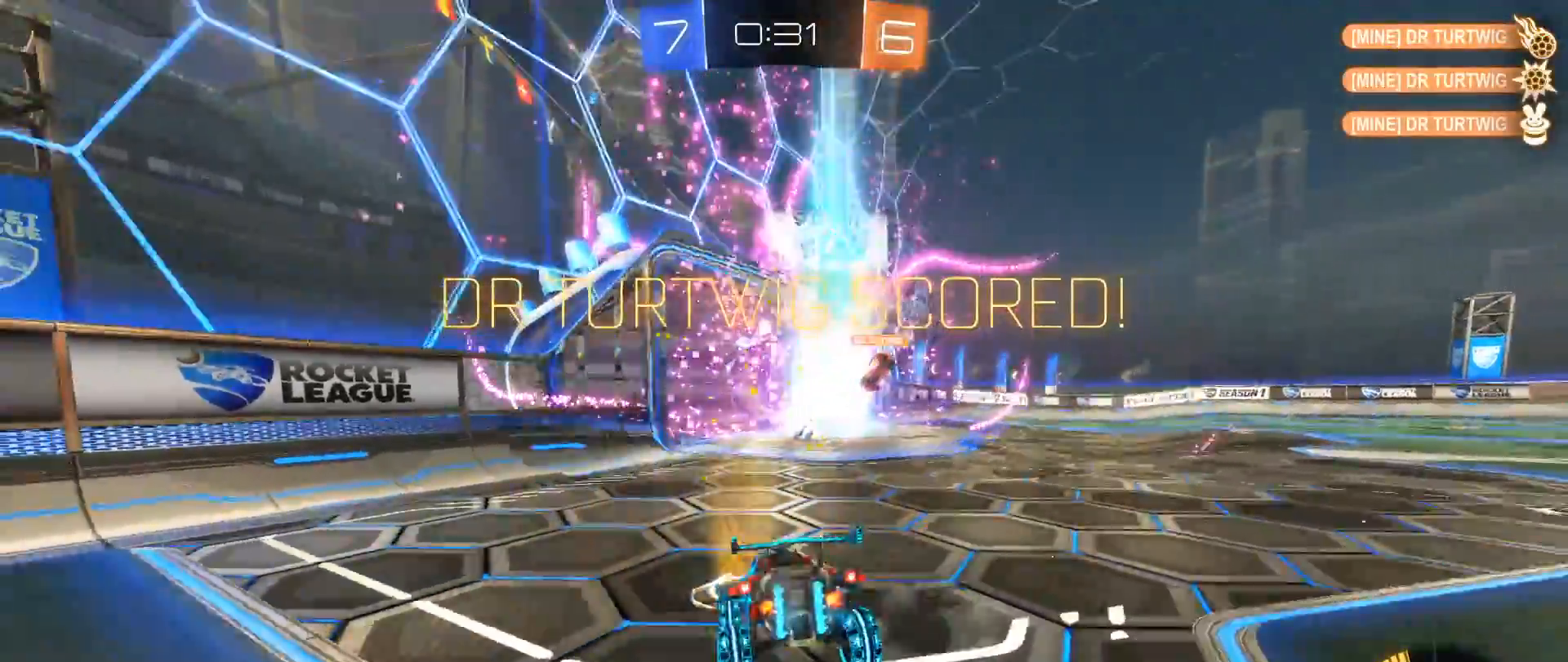
{"buttons": [], "left_stick": "down", "right_stick": "center", "events": [[133, "A", "down"], [350, "A", "up"]]}
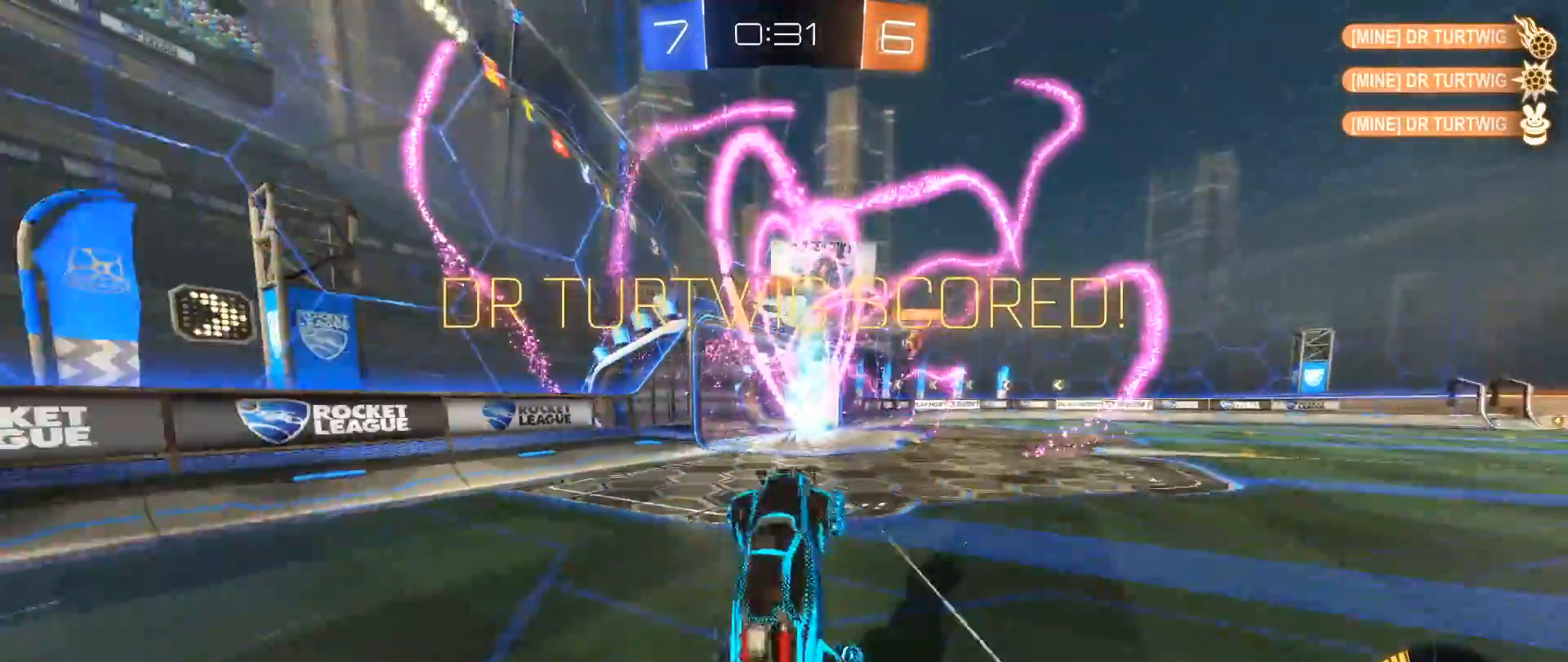
{"buttons": ["R1"], "left_stick": "up-left", "right_stick": "center", "events": [[67, "left_stick", "up-left"], [167, "R1", "down"]]}
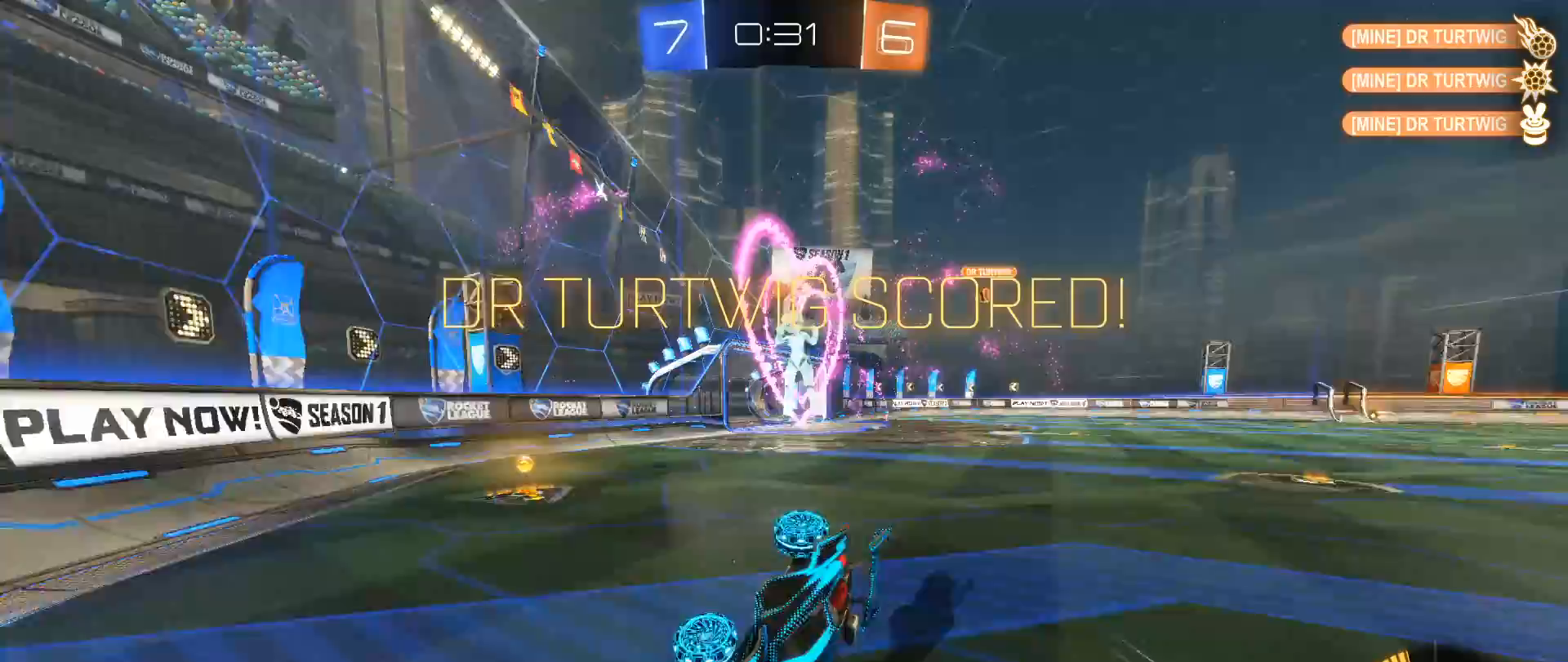
{"buttons": [], "left_stick": "left", "right_stick": "center", "events": [[233, "left_stick", "left"], [367, "R1", "up"]]}
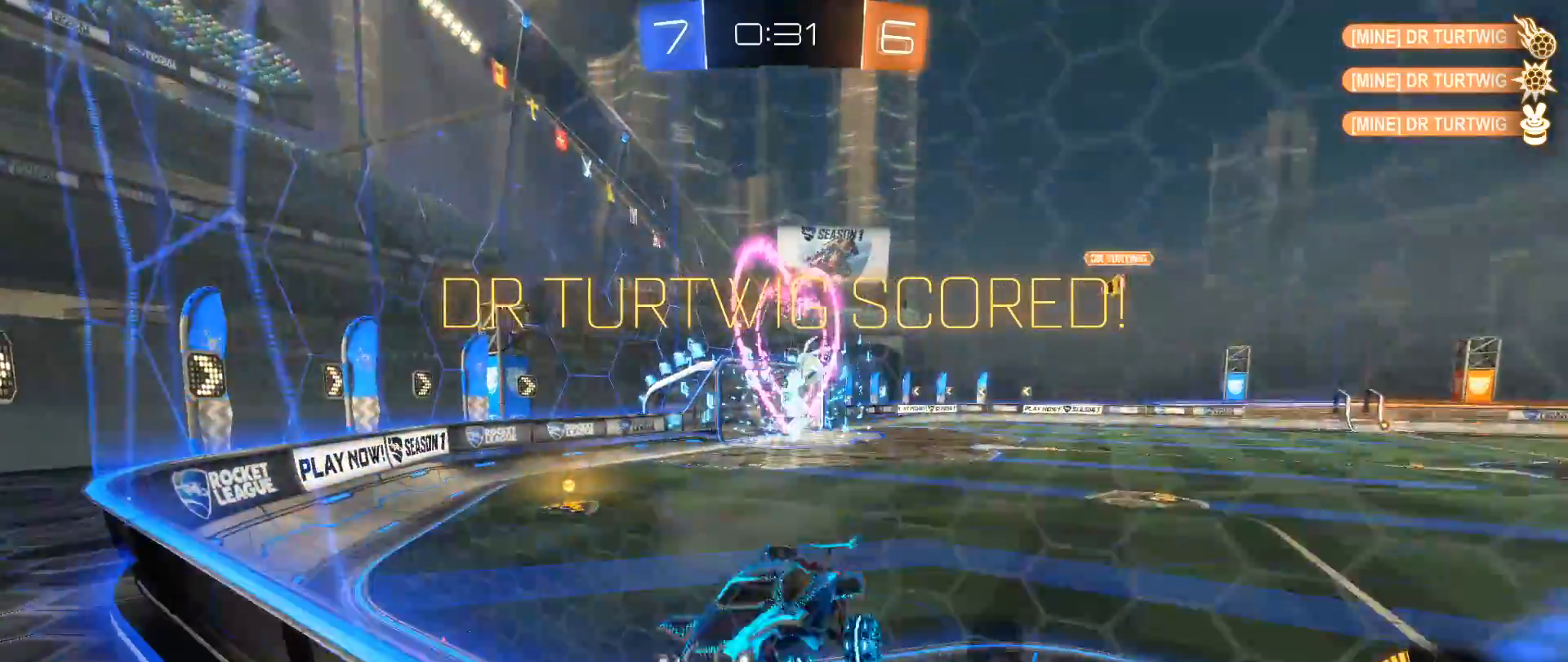
{"buttons": ["B"], "left_stick": "center", "right_stick": "center", "events": [[100, "left_stick", "center"], [350, "B", "down"]]}
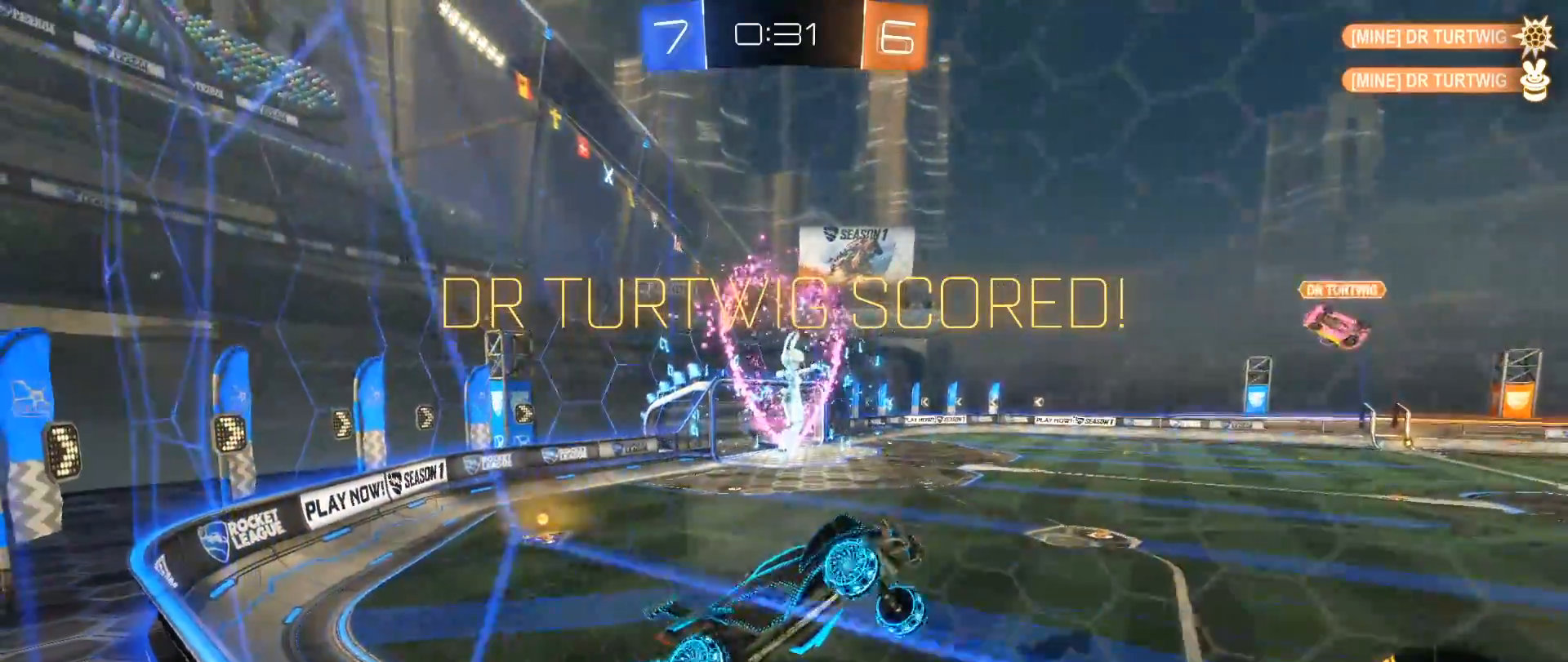
{"buttons": [], "left_stick": "center", "right_stick": "center", "events": [[150, "B", "up"]]}